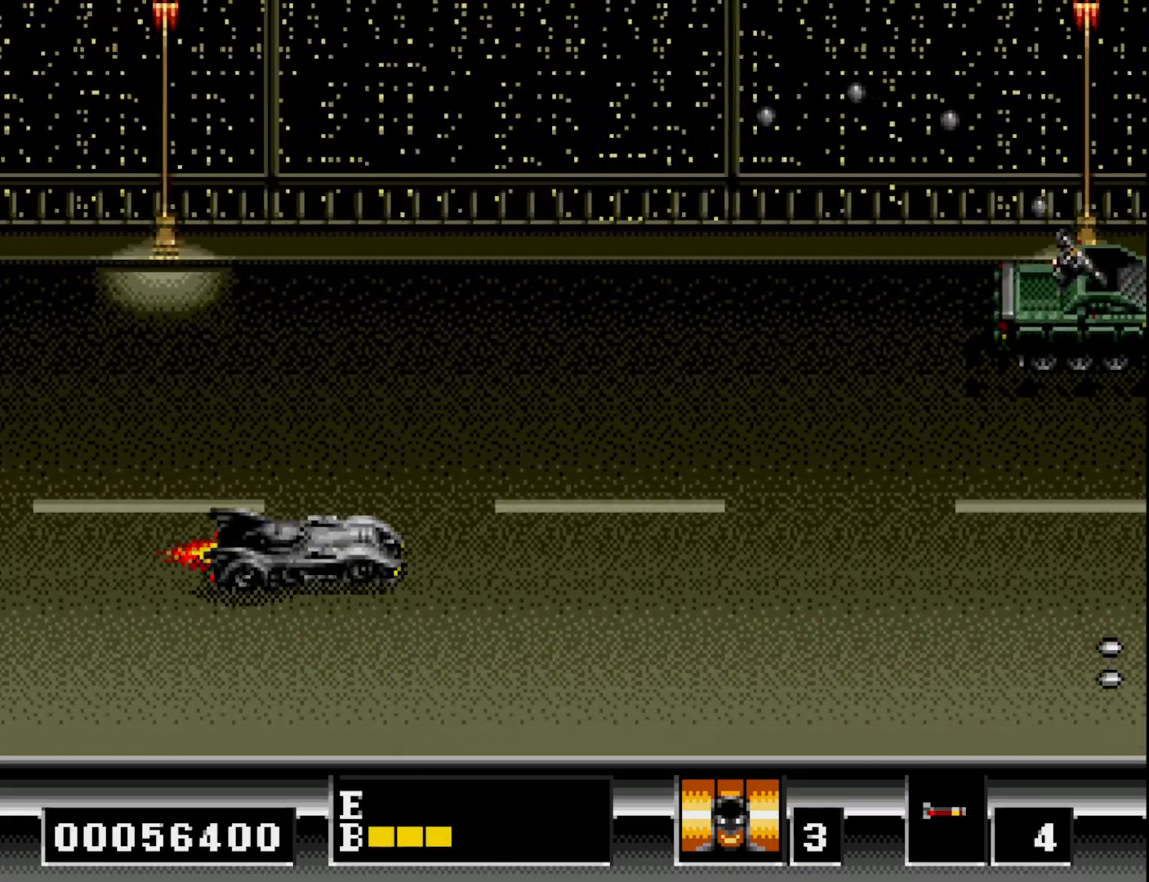
Gameplay with a controller (Xbox layout); each line is a JSON object with the inputs held at the frame after it. "events" lists button and stick changes between this image and that frame as [ms after this image, input, new state], when the widget could be followed in between. Not read: left_stick.
{"buttons": ["A", "DPAD_DOWN", "DPAD_LEFT"], "right_stick": "center", "events": [[233, "DPAD_RIGHT", "down"], [267, "DPAD_UP", "up"], [283, "A", "down"], [350, "DPAD_DOWN", "down"], [367, "A", "up"], [383, "DPAD_RIGHT", "up"], [417, "DPAD_LEFT", "down"], [467, "A", "down"]]}
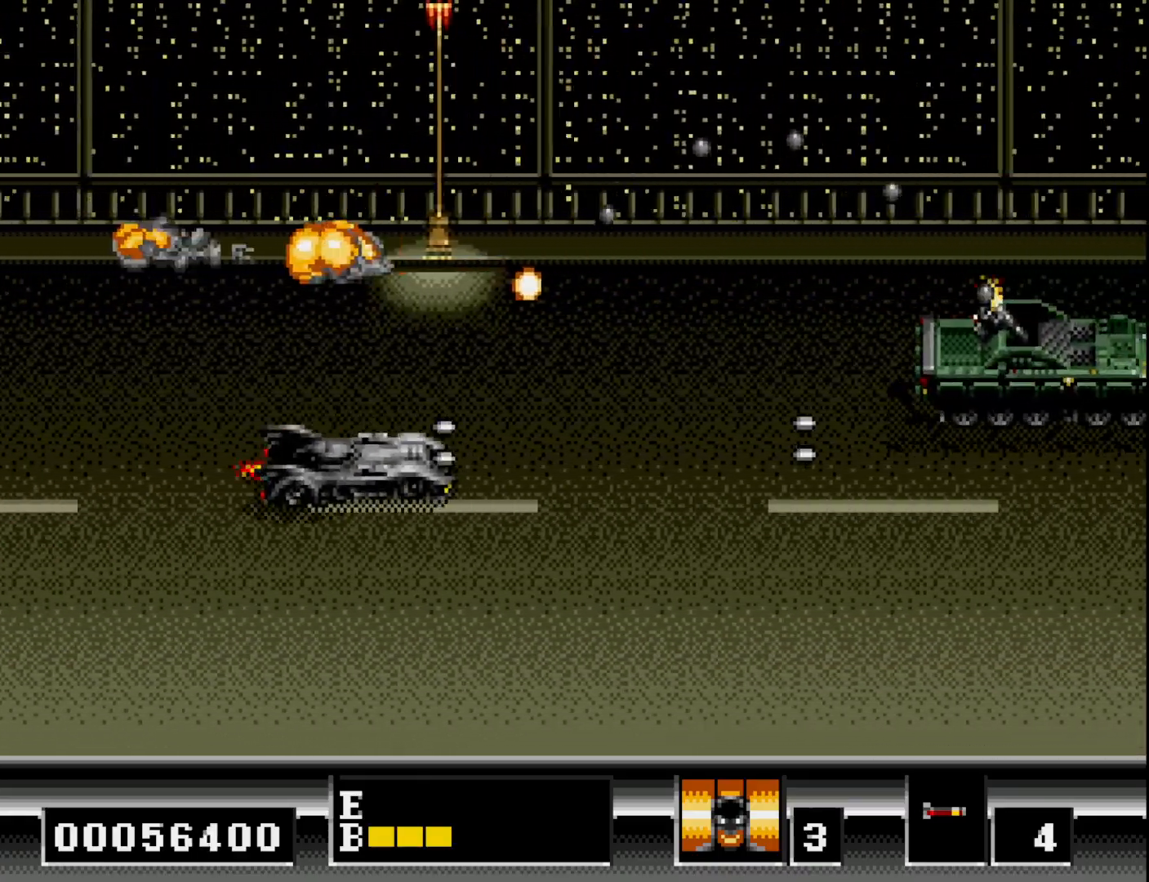
{"buttons": ["DPAD_DOWN", "DPAD_LEFT"], "right_stick": "center", "events": [[67, "A", "up"], [167, "A", "down"], [167, "DPAD_DOWN", "up"], [267, "A", "up"], [267, "DPAD_UP", "down"], [350, "A", "down"], [433, "DPAD_UP", "up"], [467, "A", "up"], [483, "DPAD_DOWN", "down"]]}
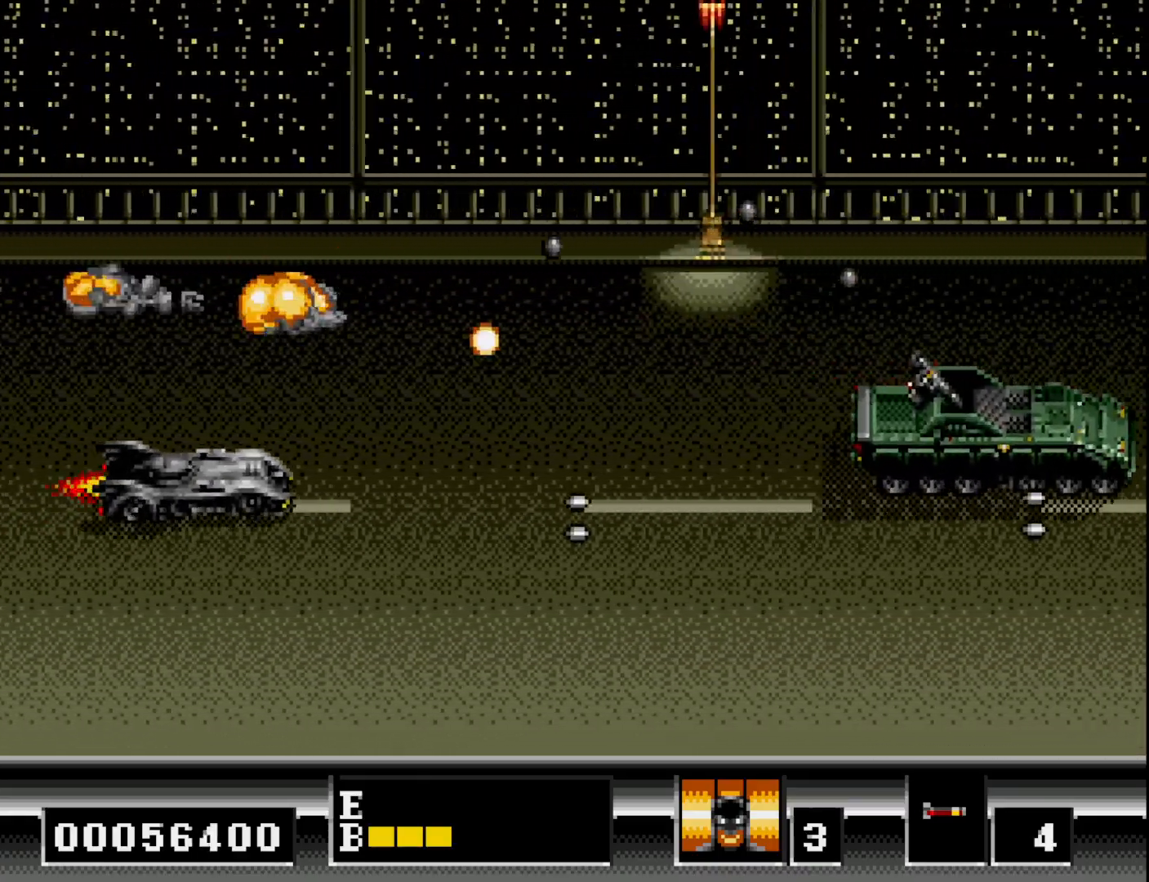
{"buttons": ["DPAD_LEFT"], "right_stick": "center", "events": [[17, "A", "down"], [33, "DPAD_DOWN", "up"], [67, "DPAD_LEFT", "up"], [117, "A", "up"], [200, "A", "down"], [283, "A", "up"], [300, "DPAD_DOWN", "down"], [350, "A", "down"], [417, "A", "up"], [450, "DPAD_LEFT", "down"], [467, "DPAD_DOWN", "up"]]}
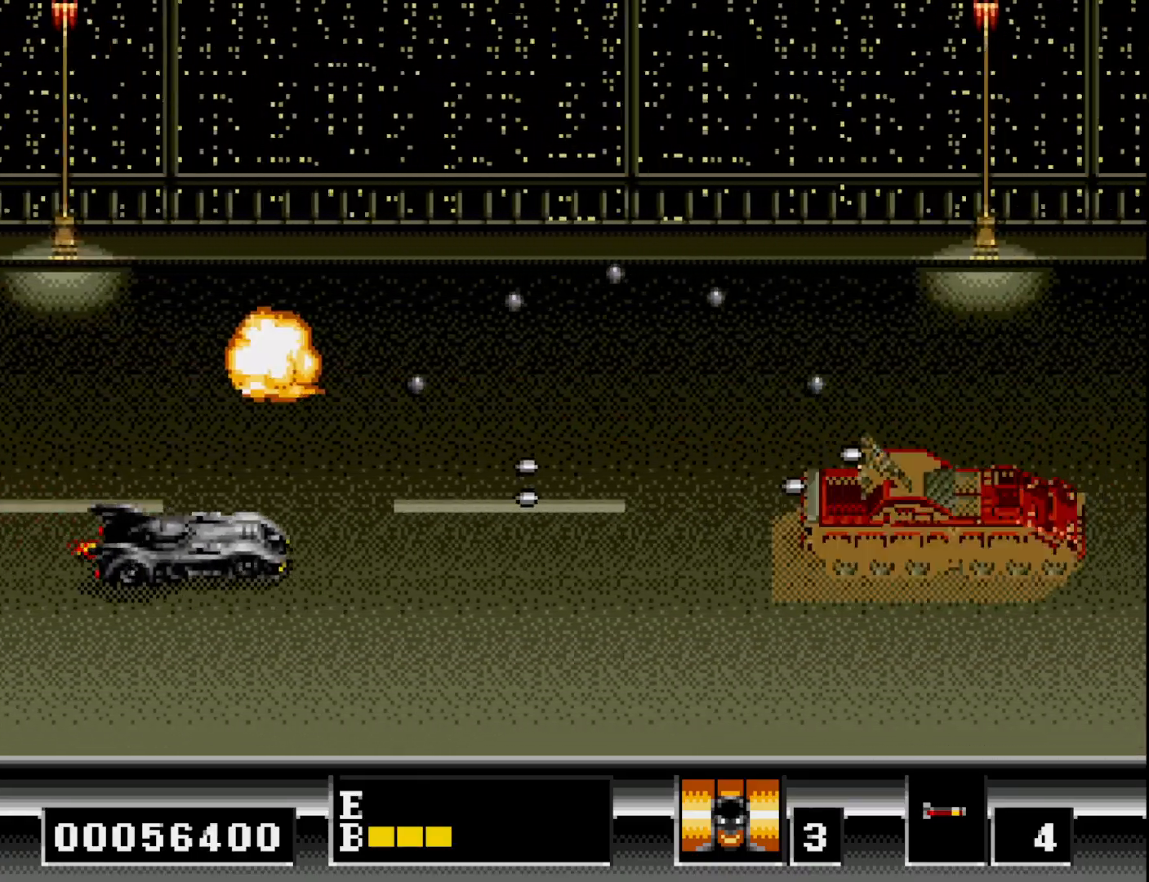
{"buttons": ["DPAD_RIGHT"], "right_stick": "center", "events": [[17, "A", "down"], [100, "A", "up"], [133, "DPAD_DOWN", "down"], [150, "DPAD_LEFT", "up"], [167, "A", "down"], [233, "A", "up"], [333, "A", "down"], [350, "DPAD_RIGHT", "down"], [400, "DPAD_DOWN", "up"], [433, "A", "up"]]}
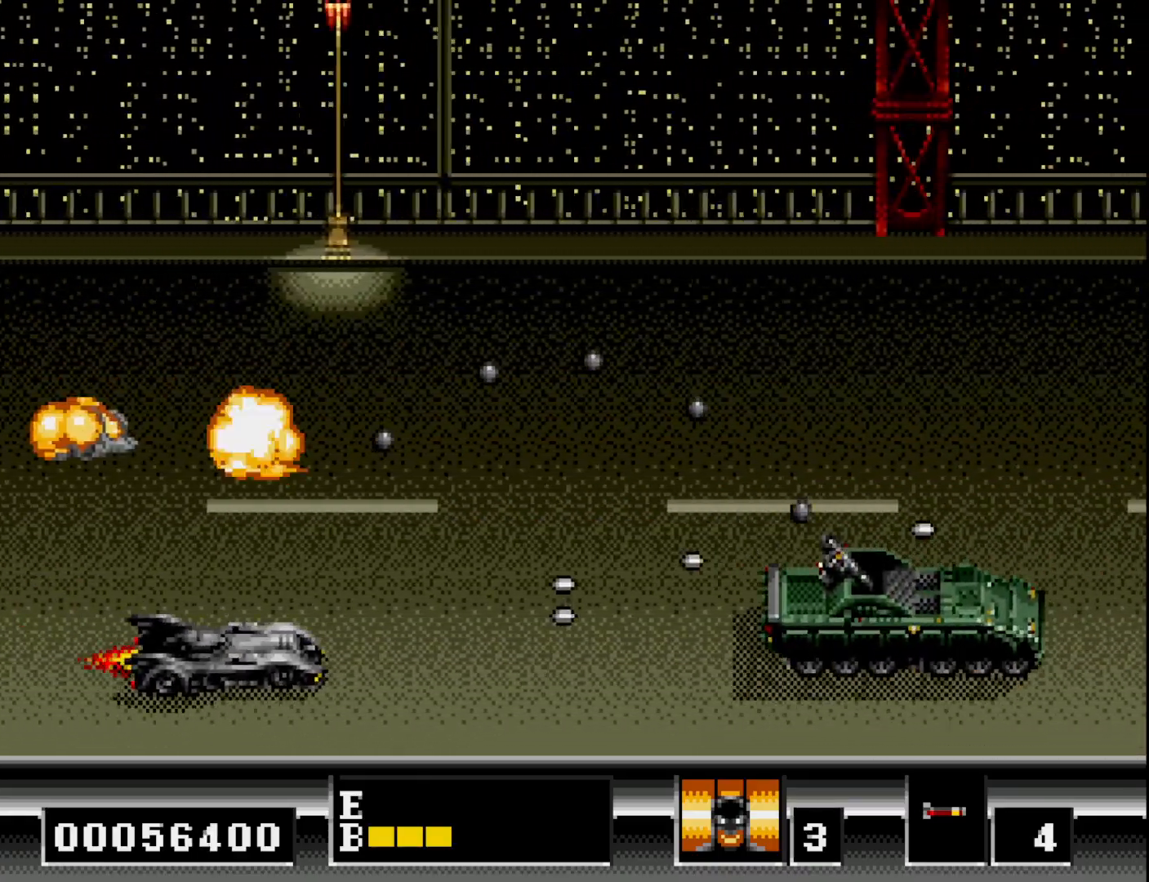
{"buttons": ["DPAD_RIGHT"], "right_stick": "center", "events": [[33, "A", "down"], [133, "A", "up"], [217, "A", "down"], [300, "A", "up"], [317, "DPAD_DOWN", "down"], [383, "A", "down"], [450, "DPAD_DOWN", "up"], [467, "A", "up"]]}
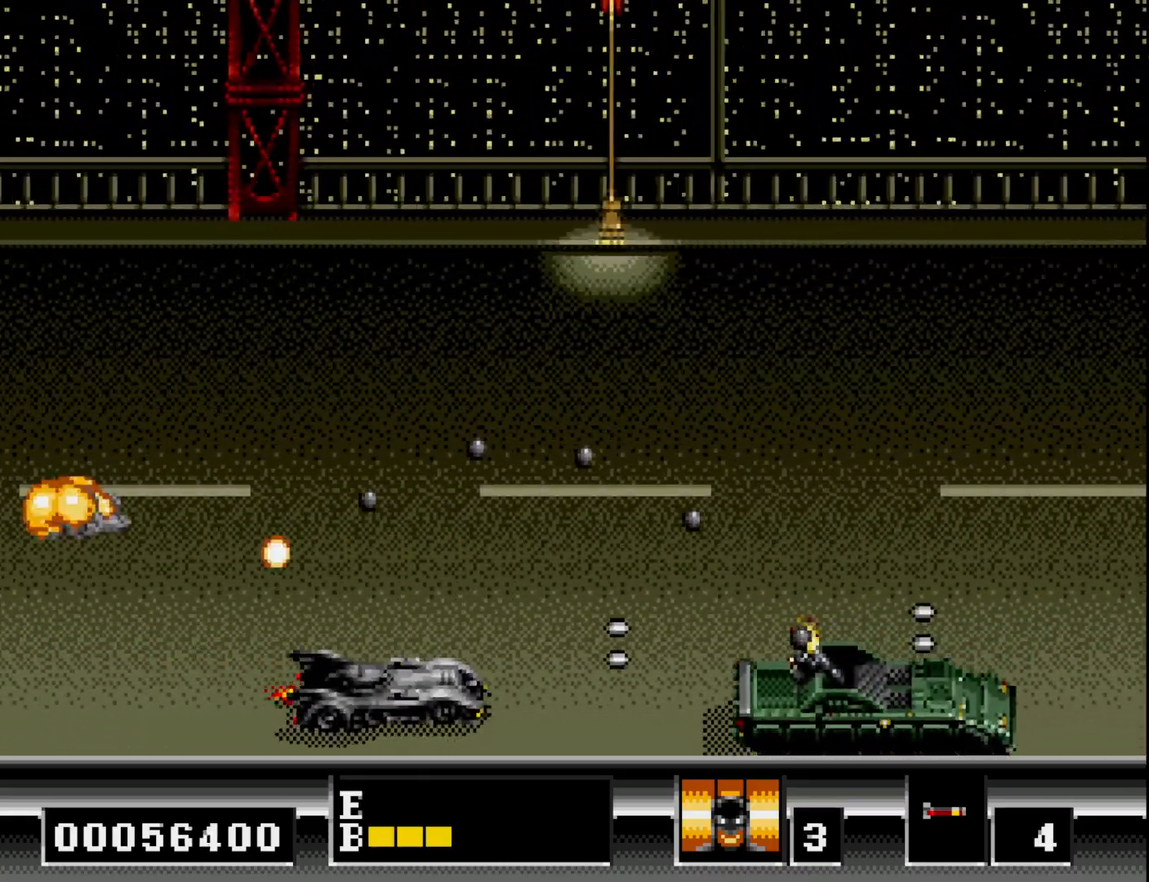
{"buttons": ["A", "DPAD_UP", "DPAD_RIGHT"], "right_stick": "center", "events": [[67, "A", "down"], [183, "A", "up"], [250, "A", "down"], [317, "DPAD_DOWN", "down"], [367, "A", "up"], [367, "DPAD_RIGHT", "up"], [400, "DPAD_DOWN", "up"], [433, "A", "down"], [433, "DPAD_UP", "down"], [500, "DPAD_RIGHT", "down"]]}
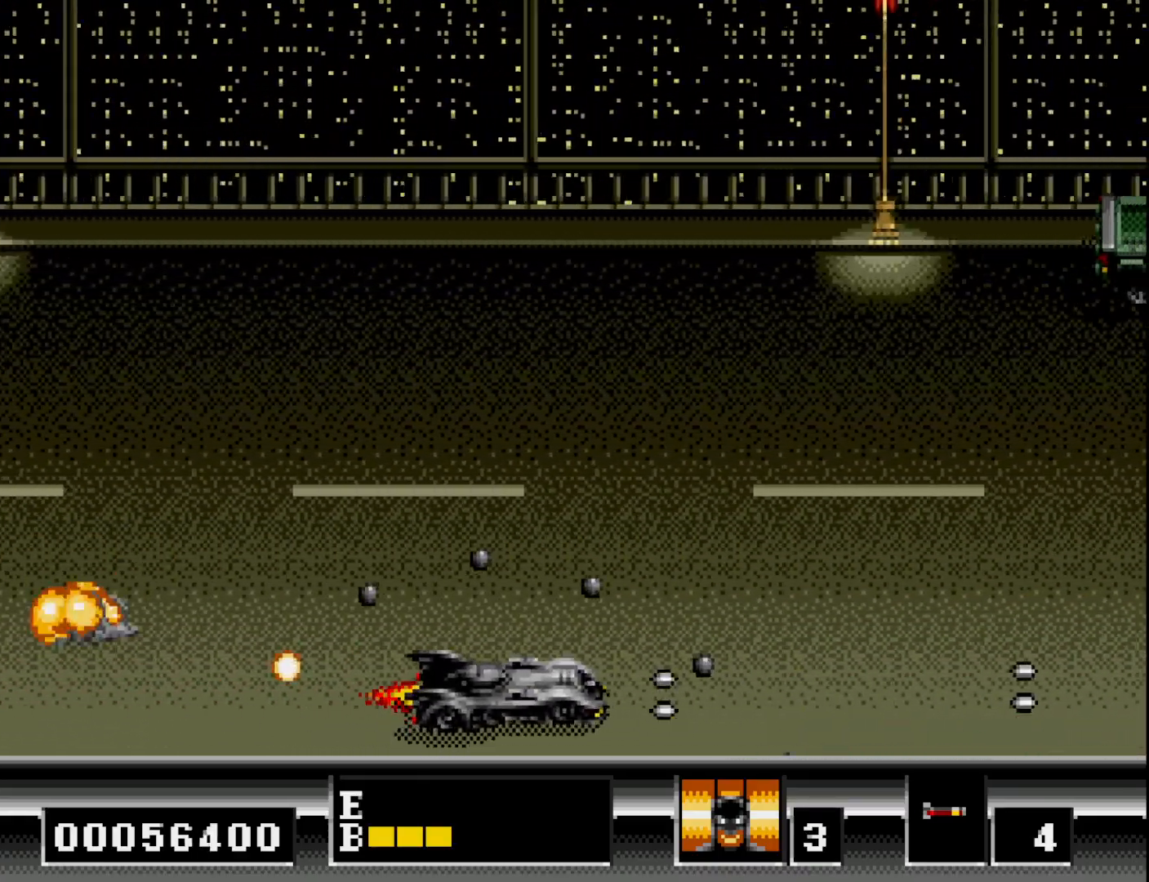
{"buttons": ["DPAD_UP", "DPAD_LEFT"], "right_stick": "center", "events": [[50, "A", "up"], [50, "DPAD_UP", "up"], [133, "A", "down"], [250, "A", "up"], [283, "DPAD_RIGHT", "up"], [283, "DPAD_UP", "down"], [333, "A", "down"], [450, "A", "up"], [483, "DPAD_LEFT", "down"]]}
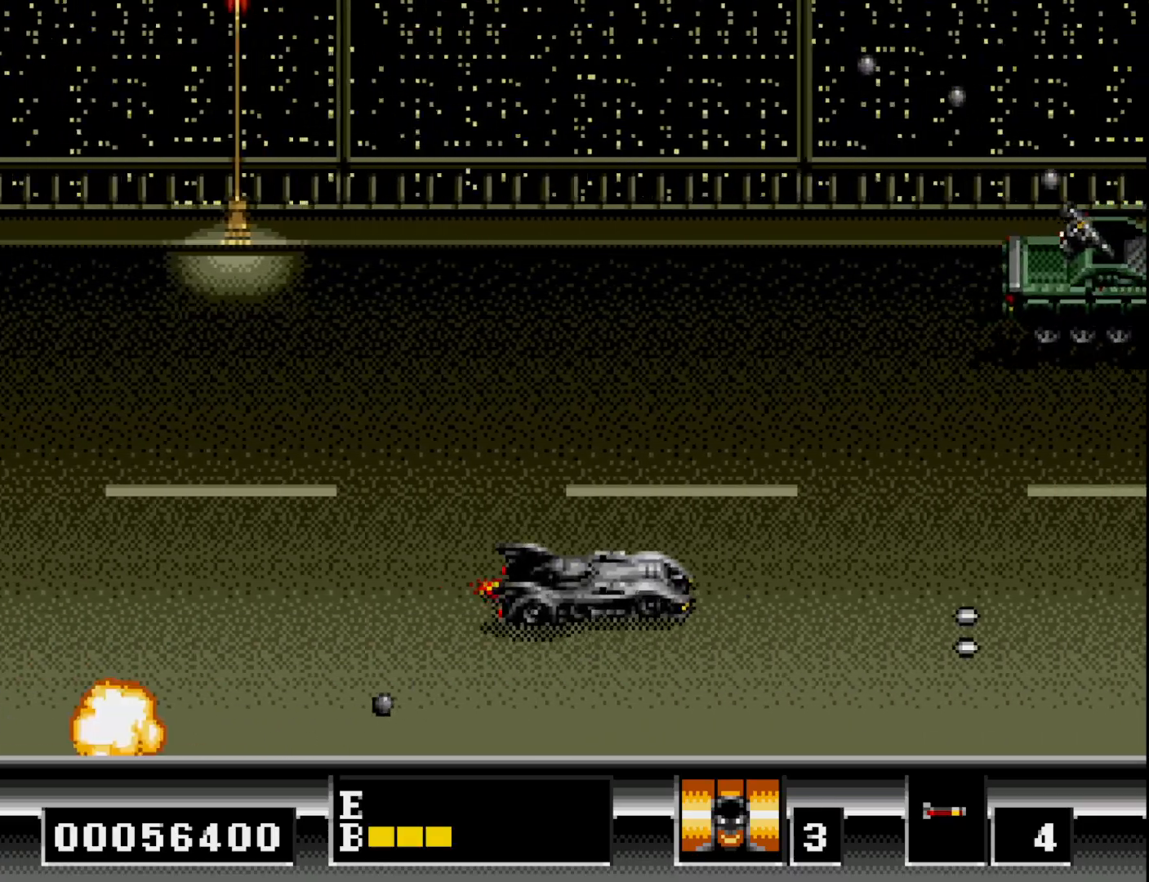
{"buttons": ["DPAD_UP", "DPAD_RIGHT"], "right_stick": "center", "events": [[167, "DPAD_LEFT", "up"], [267, "DPAD_RIGHT", "down"]]}
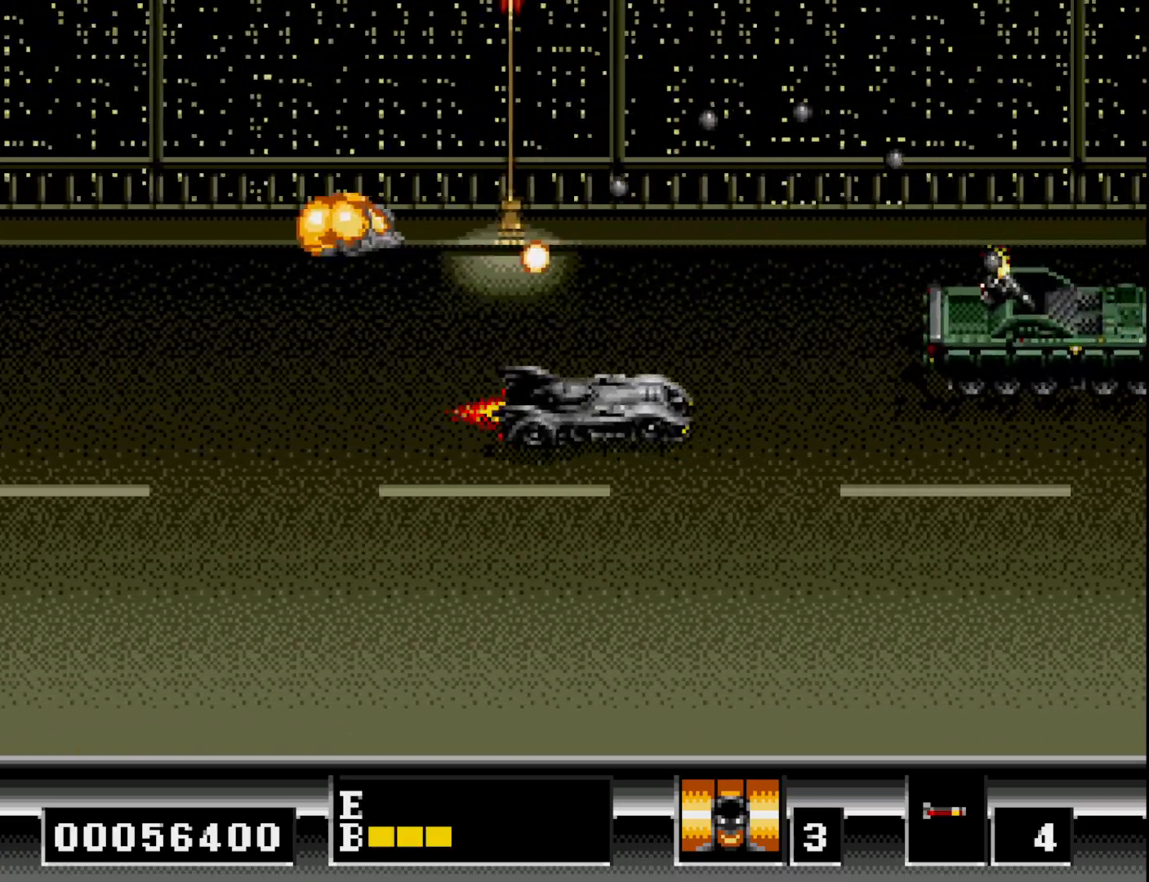
{"buttons": ["DPAD_RIGHT"], "right_stick": "center", "events": [[83, "DPAD_UP", "up"], [117, "A", "down"], [117, "DPAD_RIGHT", "up"], [133, "DPAD_DOWN", "down"], [183, "A", "up"], [250, "A", "down"], [333, "A", "up"], [350, "DPAD_DOWN", "up"], [417, "A", "down"], [483, "A", "up"], [483, "DPAD_RIGHT", "down"]]}
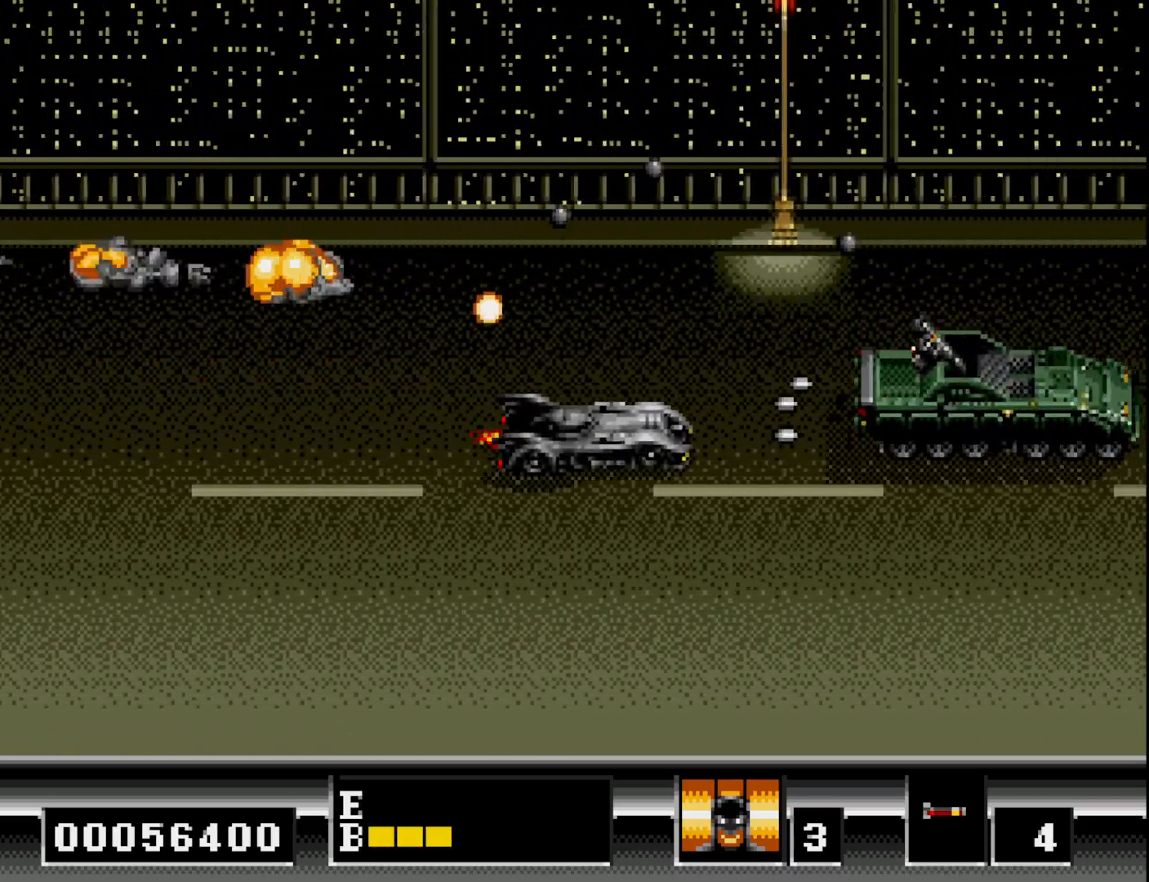
{"buttons": ["A", "DPAD_DOWN"], "right_stick": "center", "events": [[67, "A", "down"], [67, "DPAD_RIGHT", "up"], [150, "A", "up"], [167, "DPAD_DOWN", "down"], [217, "A", "down"], [283, "A", "up"], [283, "DPAD_DOWN", "up"], [350, "A", "down"], [367, "DPAD_DOWN", "down"], [417, "A", "up"], [500, "A", "down"]]}
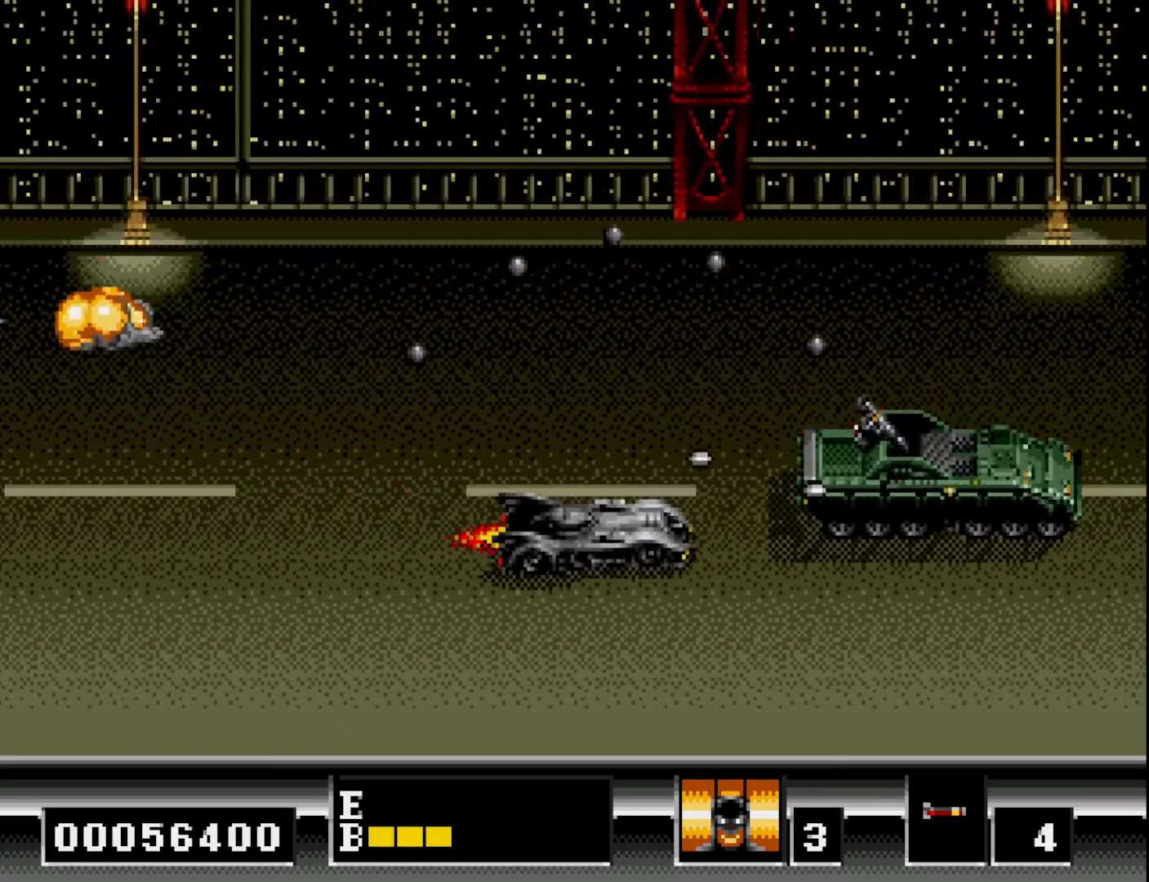
{"buttons": [], "right_stick": "center", "events": [[17, "DPAD_DOWN", "up"], [67, "A", "up"], [150, "A", "down"], [217, "A", "up"], [283, "A", "down"], [350, "A", "up"], [433, "A", "down"], [483, "A", "up"]]}
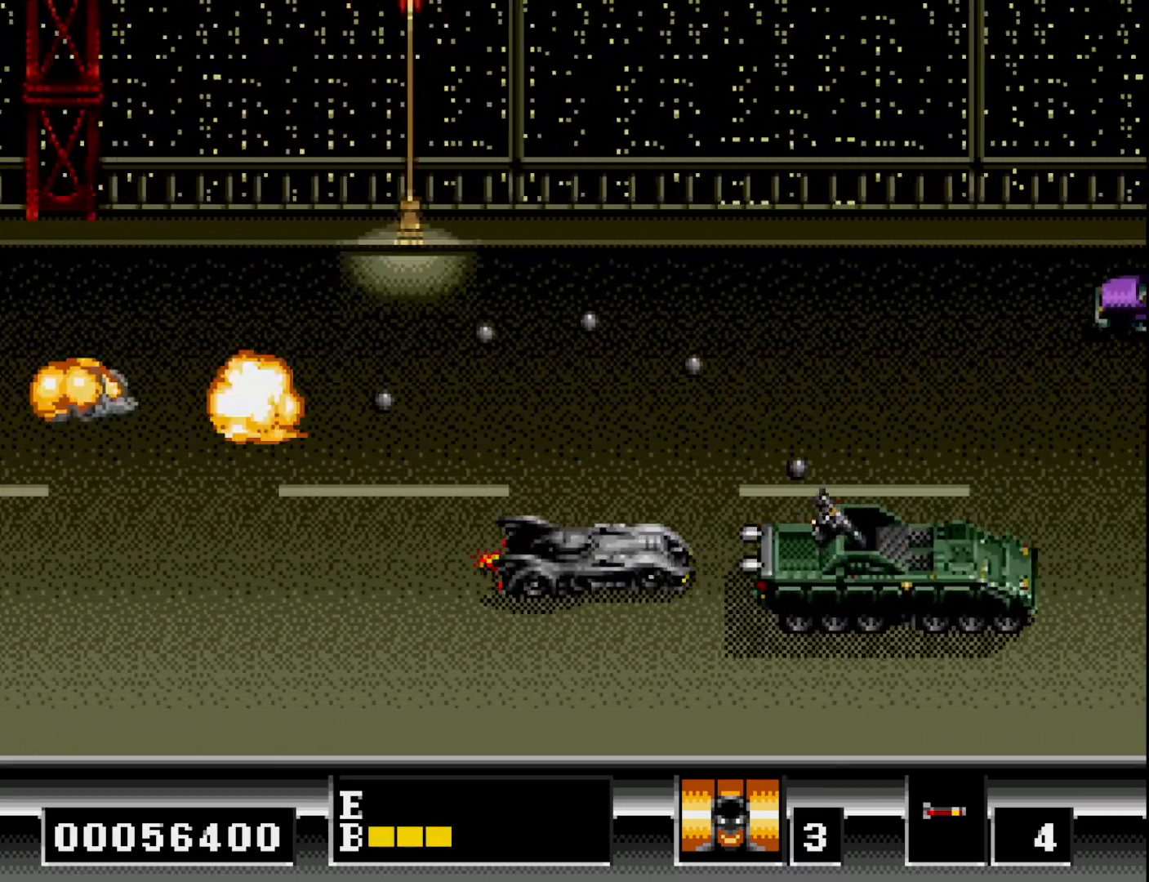
{"buttons": ["A", "DPAD_LEFT"], "right_stick": "center", "events": [[17, "DPAD_DOWN", "down"], [67, "A", "down"], [133, "A", "up"], [200, "A", "down"], [267, "A", "up"], [300, "DPAD_DOWN", "up"], [350, "A", "down"], [417, "A", "up"], [417, "DPAD_LEFT", "down"], [433, "DPAD_DOWN", "down"], [467, "DPAD_DOWN", "up"], [500, "A", "down"]]}
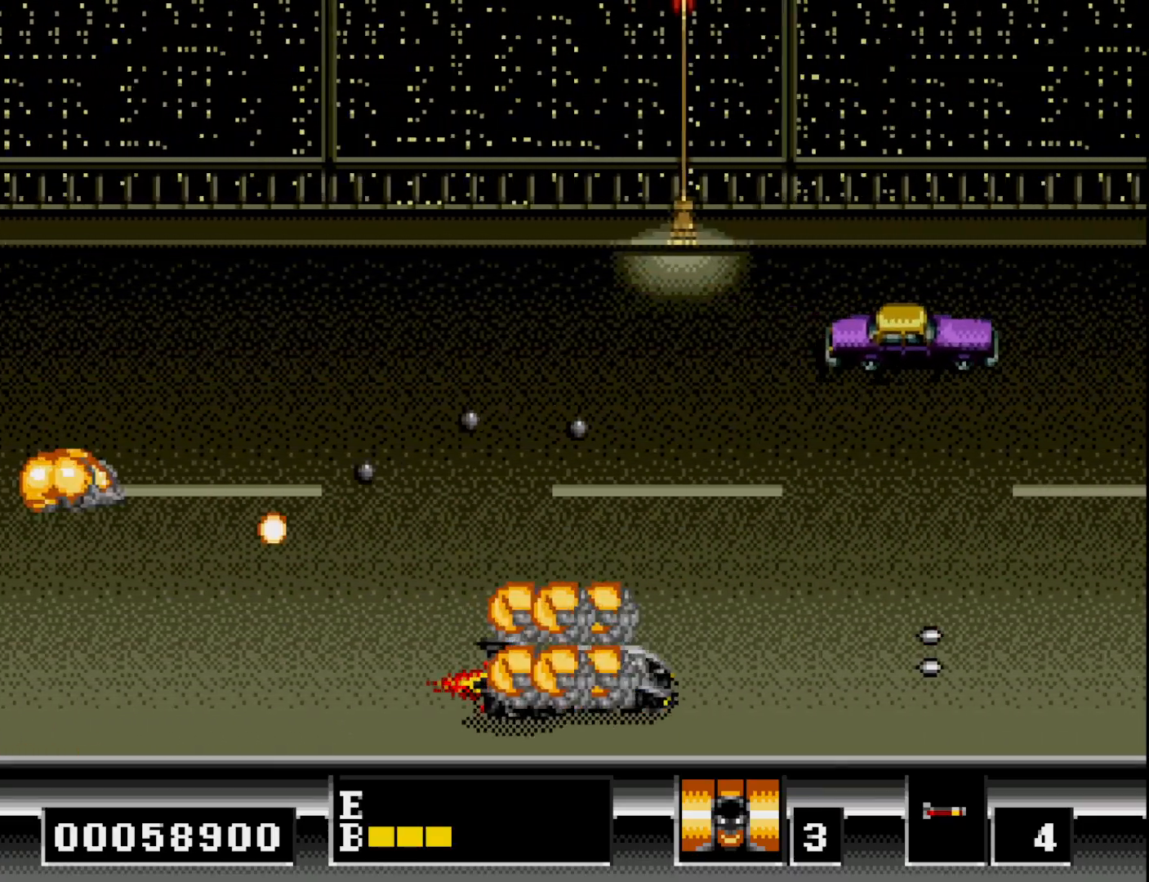
{"buttons": ["DPAD_UP"], "right_stick": "center", "events": [[17, "DPAD_DOWN", "down"], [50, "A", "up"], [50, "DPAD_LEFT", "up"], [83, "DPAD_DOWN", "up"], [167, "DPAD_UP", "down"], [367, "DPAD_LEFT", "down"], [400, "DPAD_UP", "up"], [483, "DPAD_UP", "down"], [500, "DPAD_LEFT", "up"]]}
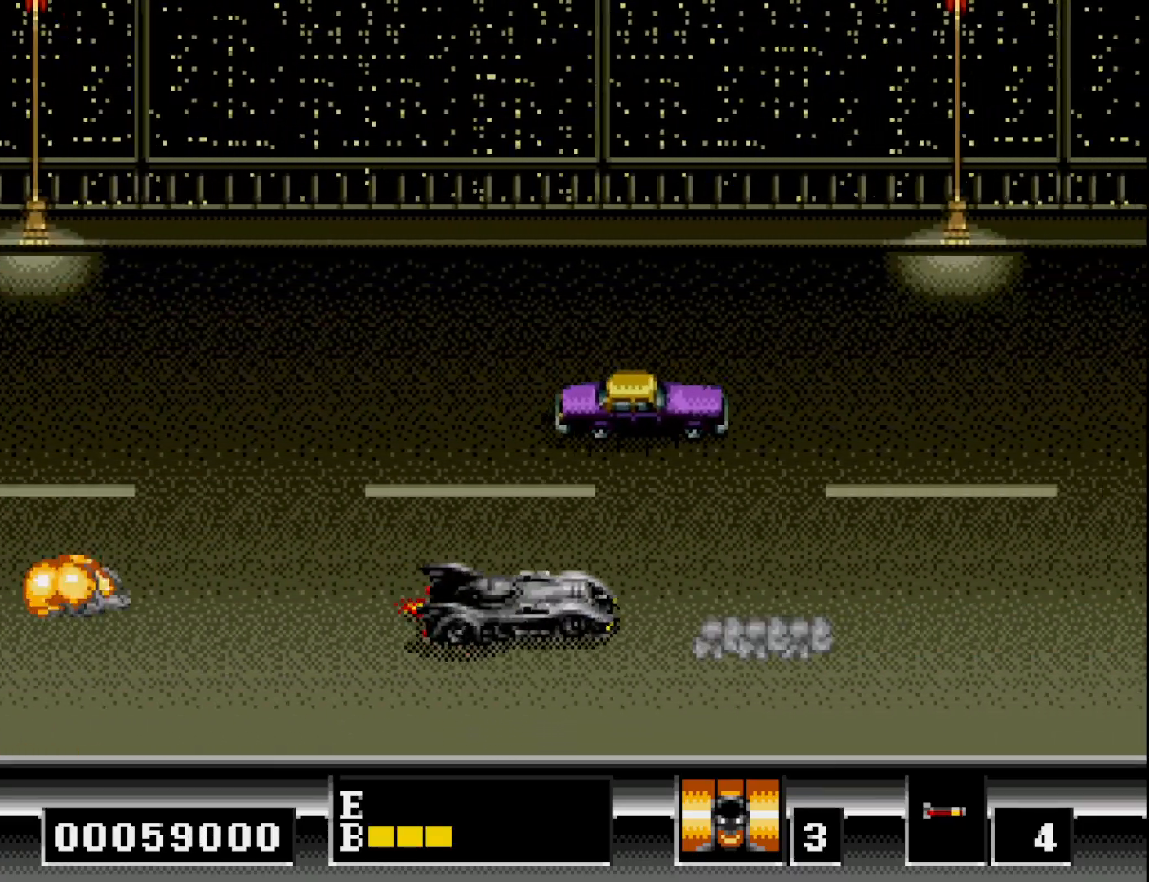
{"buttons": ["A", "DPAD_RIGHT"], "right_stick": "center", "events": [[17, "DPAD_UP", "up"], [67, "DPAD_DOWN", "down"], [100, "A", "down"], [200, "A", "up"], [217, "DPAD_RIGHT", "down"], [267, "A", "down"], [267, "DPAD_DOWN", "up"], [383, "A", "up"], [483, "A", "down"]]}
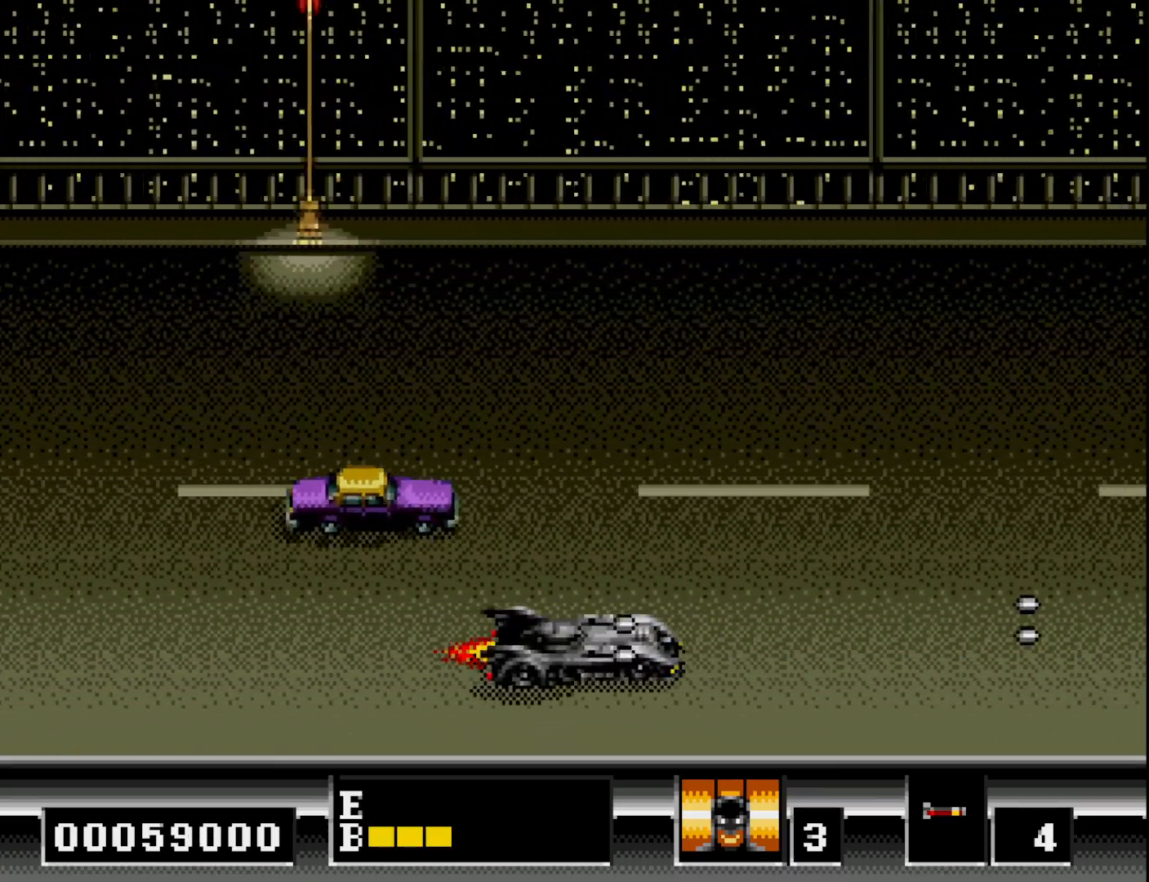
{"buttons": ["DPAD_UP", "DPAD_LEFT"], "right_stick": "center", "events": [[33, "DPAD_UP", "down"], [117, "A", "up"], [133, "A", "down"], [183, "DPAD_RIGHT", "up"], [217, "A", "up"], [267, "DPAD_LEFT", "down"], [417, "A", "down"], [500, "A", "up"]]}
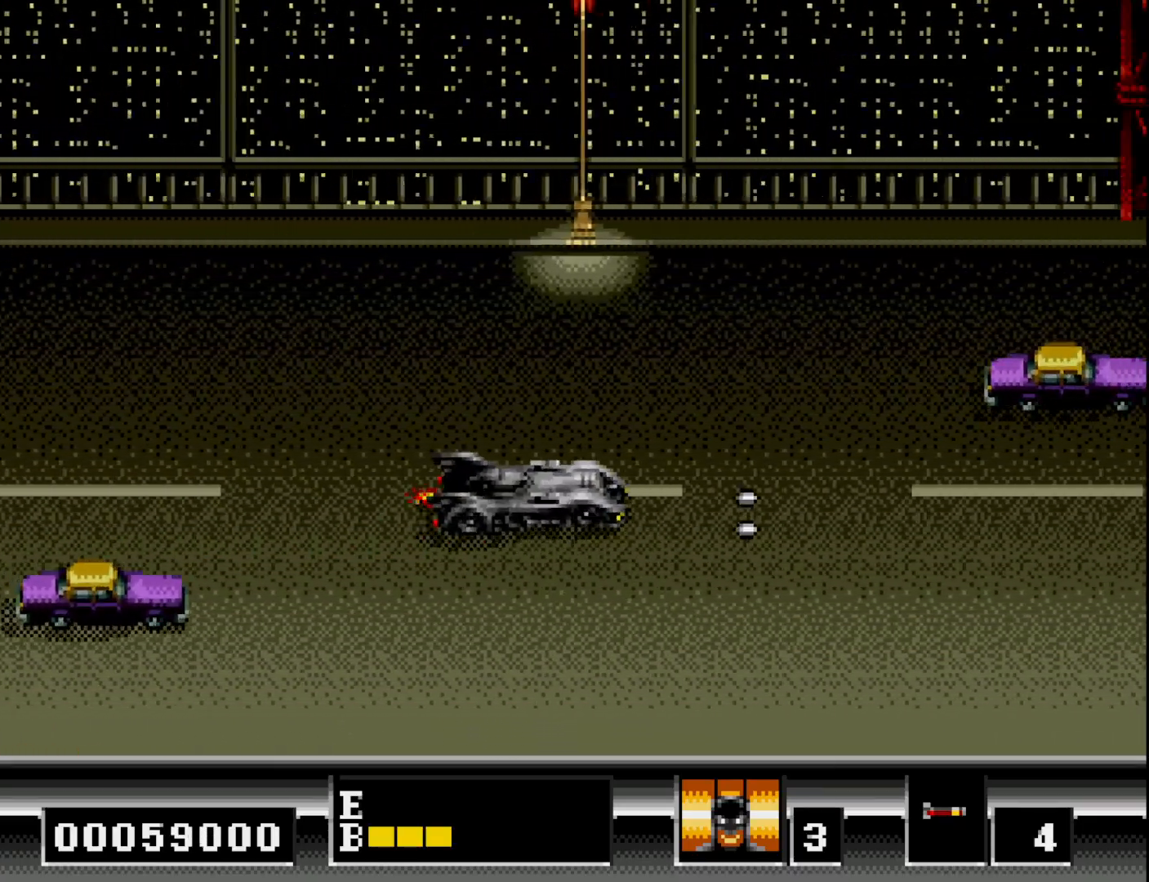
{"buttons": ["A", "DPAD_DOWN"], "right_stick": "center", "events": [[133, "A", "down"], [233, "A", "up"], [233, "DPAD_UP", "up"], [300, "A", "down"], [300, "DPAD_DOWN", "down"], [333, "DPAD_LEFT", "up"], [383, "A", "up"], [500, "A", "down"]]}
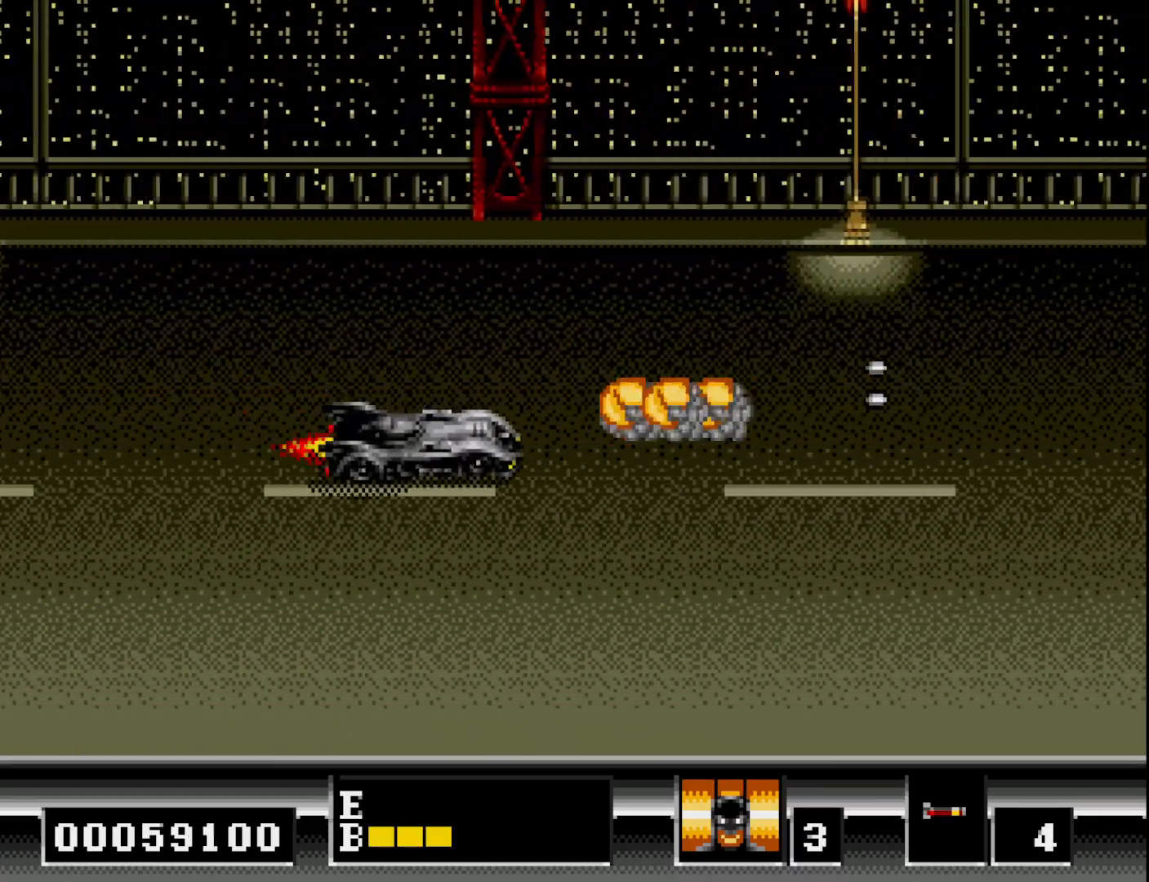
{"buttons": ["A", "DPAD_UP", "DPAD_RIGHT"], "right_stick": "center", "events": [[100, "A", "up"], [183, "A", "down"], [217, "DPAD_LEFT", "down"], [267, "DPAD_DOWN", "up"], [333, "A", "up"], [333, "DPAD_UP", "down"], [400, "DPAD_LEFT", "up"], [433, "A", "down"], [500, "DPAD_RIGHT", "down"]]}
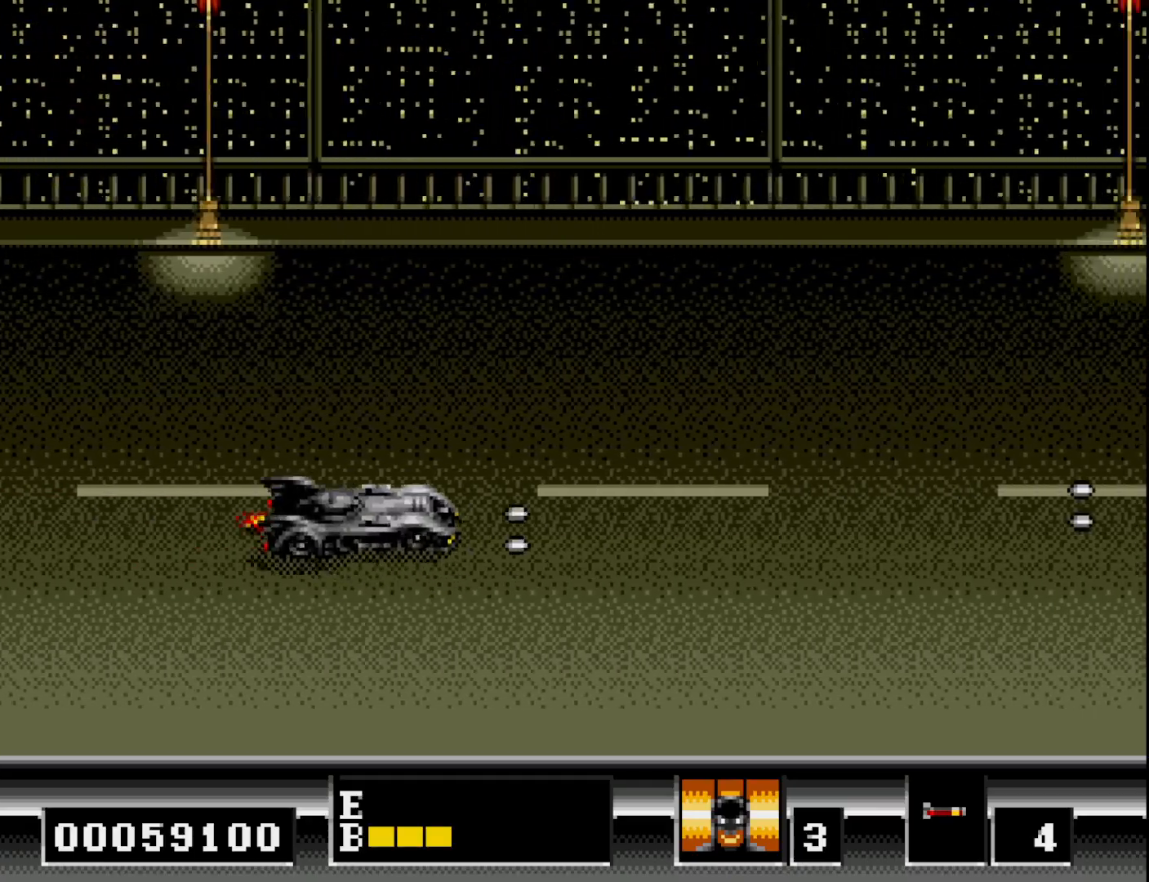
{"buttons": ["DPAD_DOWN", "DPAD_LEFT"], "right_stick": "center", "events": [[100, "DPAD_UP", "up"], [133, "A", "up"], [233, "DPAD_UP", "down"], [267, "A", "down"], [300, "DPAD_RIGHT", "up"], [400, "A", "up"], [400, "DPAD_LEFT", "down"], [417, "DPAD_UP", "up"], [483, "DPAD_DOWN", "down"]]}
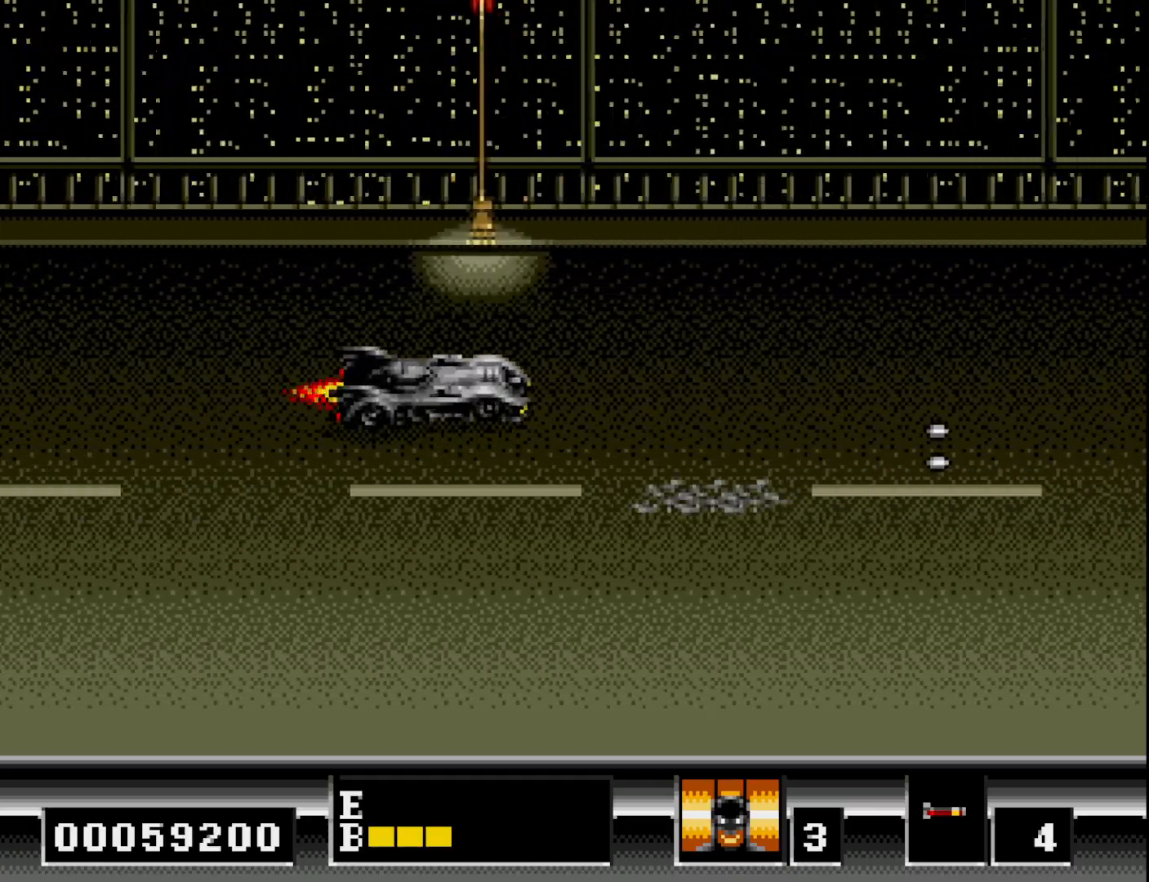
{"buttons": ["DPAD_RIGHT"], "right_stick": "center", "events": [[17, "A", "down"], [33, "DPAD_LEFT", "up"], [200, "A", "up"], [467, "DPAD_DOWN", "up"], [467, "DPAD_RIGHT", "down"]]}
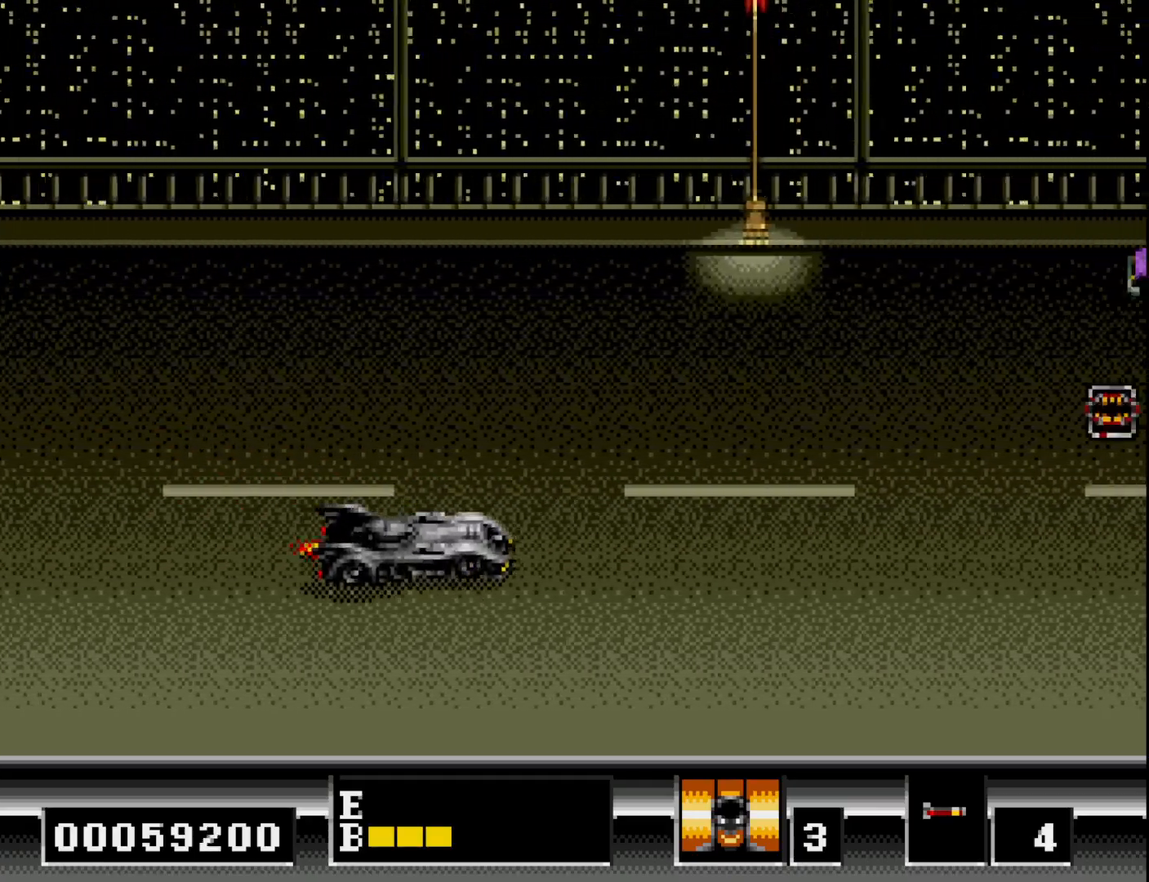
{"buttons": ["DPAD_UP", "DPAD_LEFT"], "right_stick": "center", "events": [[17, "DPAD_UP", "down"], [117, "A", "down"], [167, "DPAD_RIGHT", "up"], [217, "A", "up"], [317, "DPAD_UP", "up"], [333, "A", "down"], [450, "A", "up"], [450, "DPAD_UP", "down"], [467, "DPAD_LEFT", "down"]]}
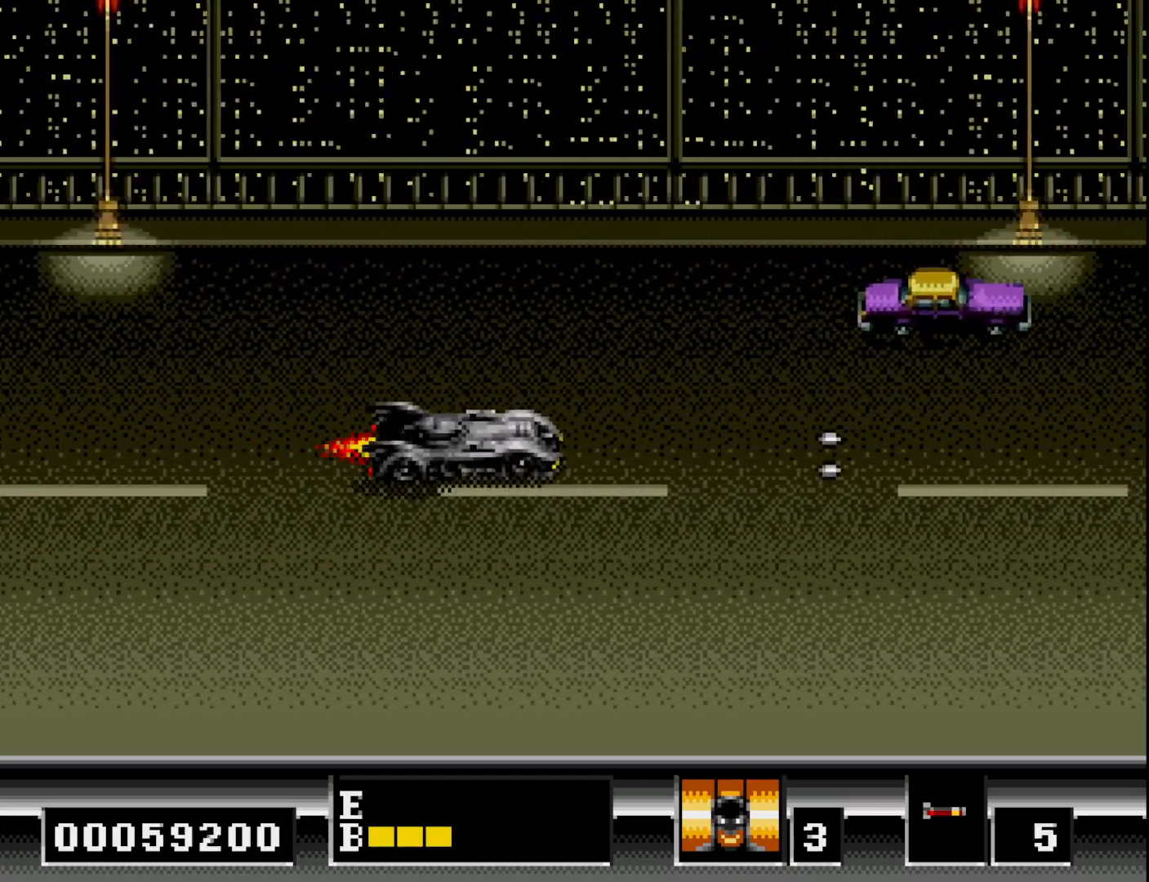
{"buttons": ["A", "DPAD_LEFT"], "right_stick": "center", "events": [[50, "A", "down"], [167, "DPAD_UP", "up"], [183, "A", "up"], [200, "DPAD_DOWN", "down"], [250, "DPAD_LEFT", "up"], [283, "A", "down"], [350, "DPAD_LEFT", "down"], [400, "A", "up"], [400, "DPAD_DOWN", "up"], [483, "A", "down"]]}
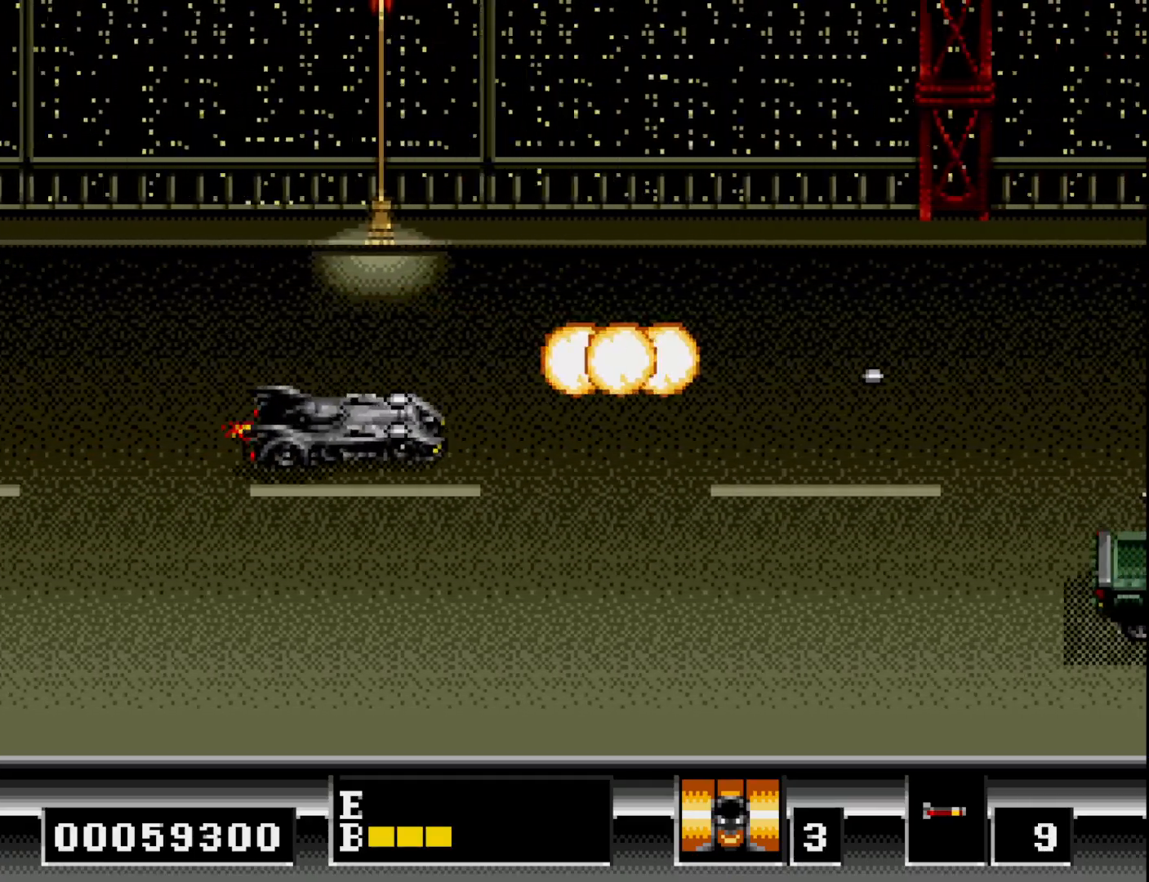
{"buttons": ["DPAD_DOWN", "DPAD_RIGHT"], "right_stick": "center"}
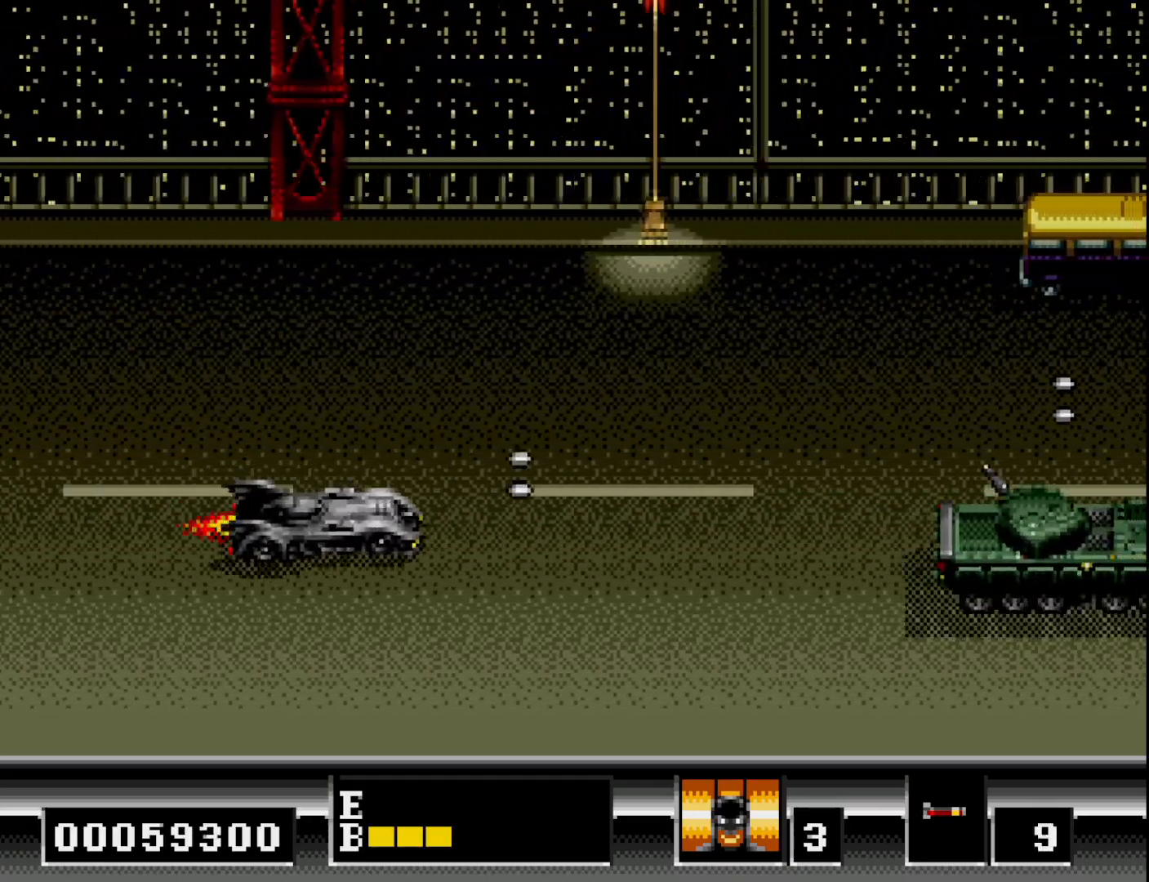
{"buttons": ["A"], "right_stick": "center", "events": [[33, "DPAD_RIGHT", "up"], [50, "DPAD_RIGHT", "down"], [100, "A", "down"], [117, "DPAD_DOWN", "up"], [183, "A", "up"], [250, "A", "down"], [250, "DPAD_DOWN", "down"], [267, "DPAD_RIGHT", "up"], [333, "DPAD_RIGHT", "down"], [350, "DPAD_DOWN", "up"], [367, "A", "up"], [367, "DPAD_RIGHT", "up"], [450, "A", "down"]]}
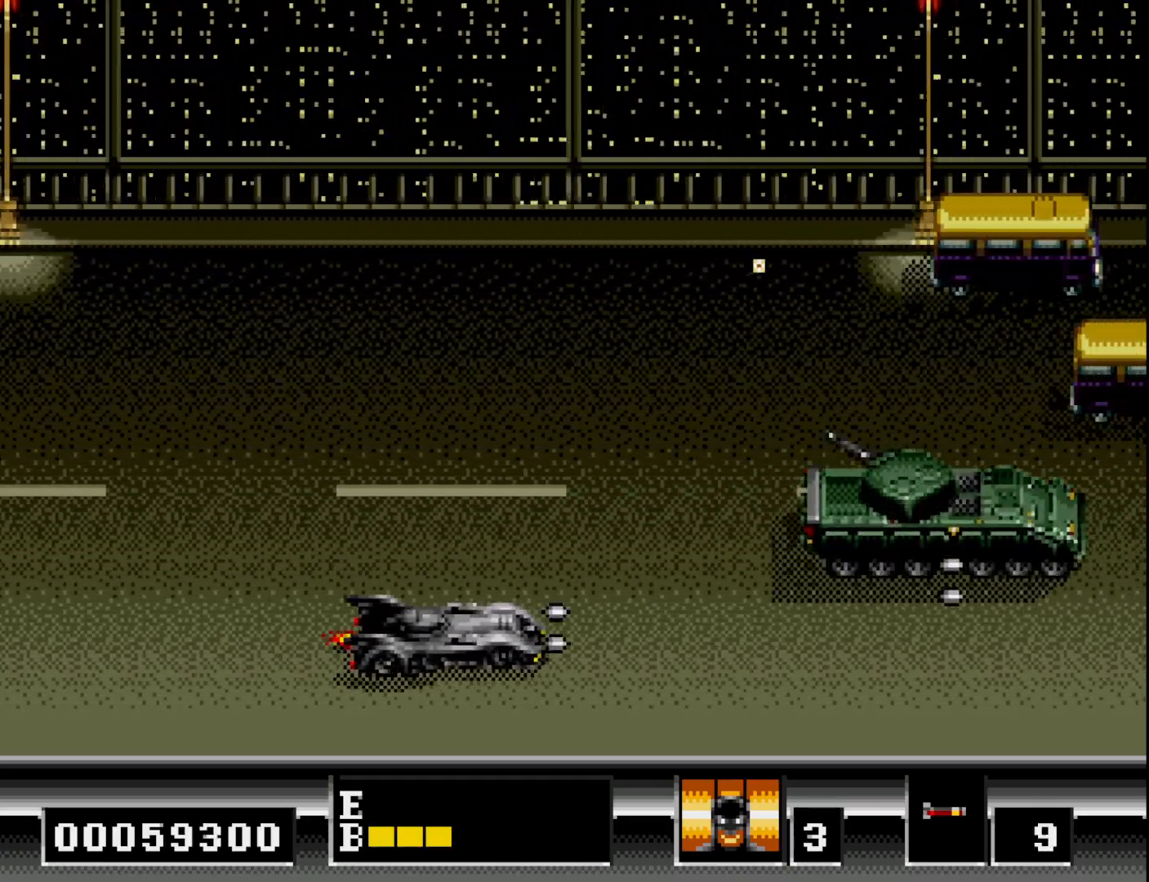
{"buttons": ["DPAD_LEFT"], "right_stick": "center", "events": [[33, "A", "up"], [33, "DPAD_UP", "down"], [167, "A", "down"], [233, "A", "up"], [350, "A", "down"], [350, "DPAD_UP", "up"], [467, "A", "up"], [467, "DPAD_LEFT", "down"]]}
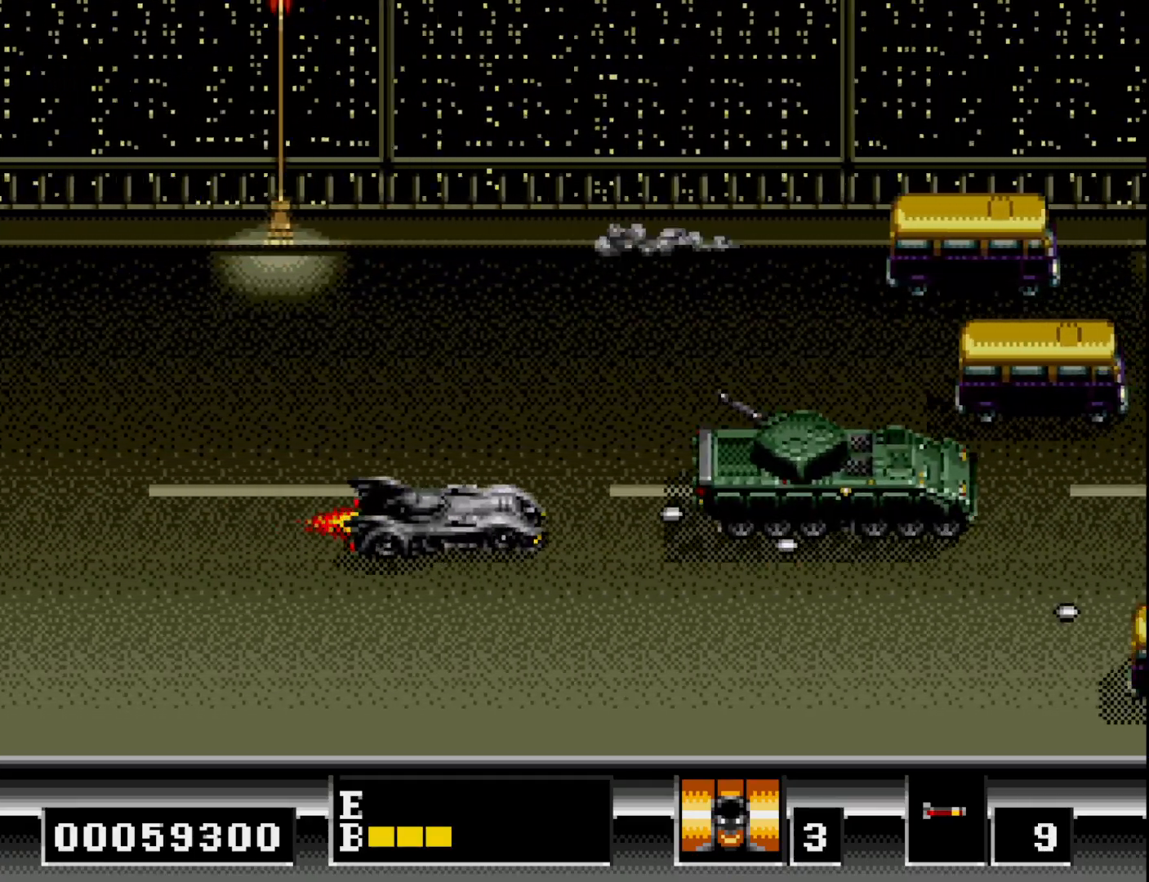
{"buttons": ["A"], "right_stick": "center", "events": [[17, "A", "down"], [67, "DPAD_LEFT", "up"], [117, "A", "up"], [183, "A", "down"], [267, "A", "up"], [317, "DPAD_UP", "down"], [333, "A", "down"], [333, "DPAD_LEFT", "down"], [367, "DPAD_UP", "up"], [383, "DPAD_LEFT", "up"], [433, "A", "up"], [483, "A", "down"]]}
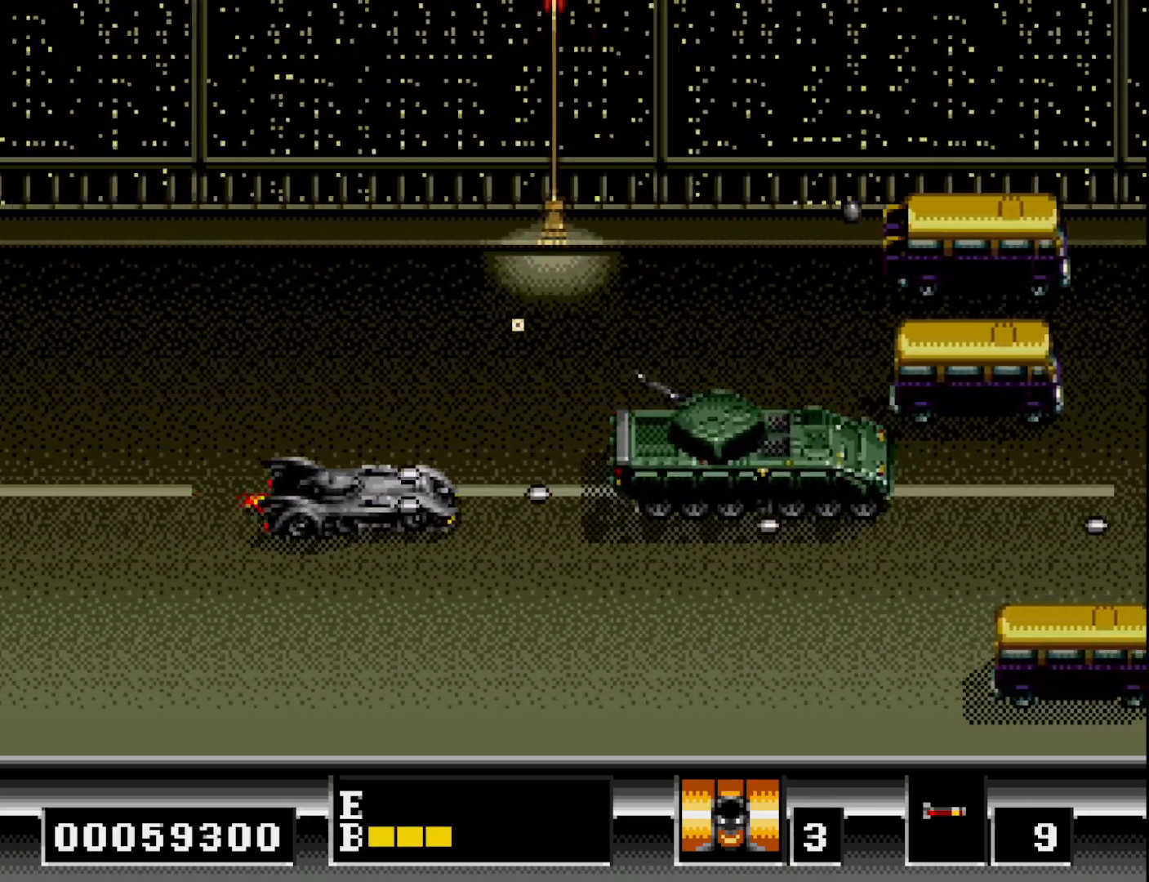
{"buttons": ["DPAD_DOWN", "DPAD_RIGHT"], "right_stick": "center"}
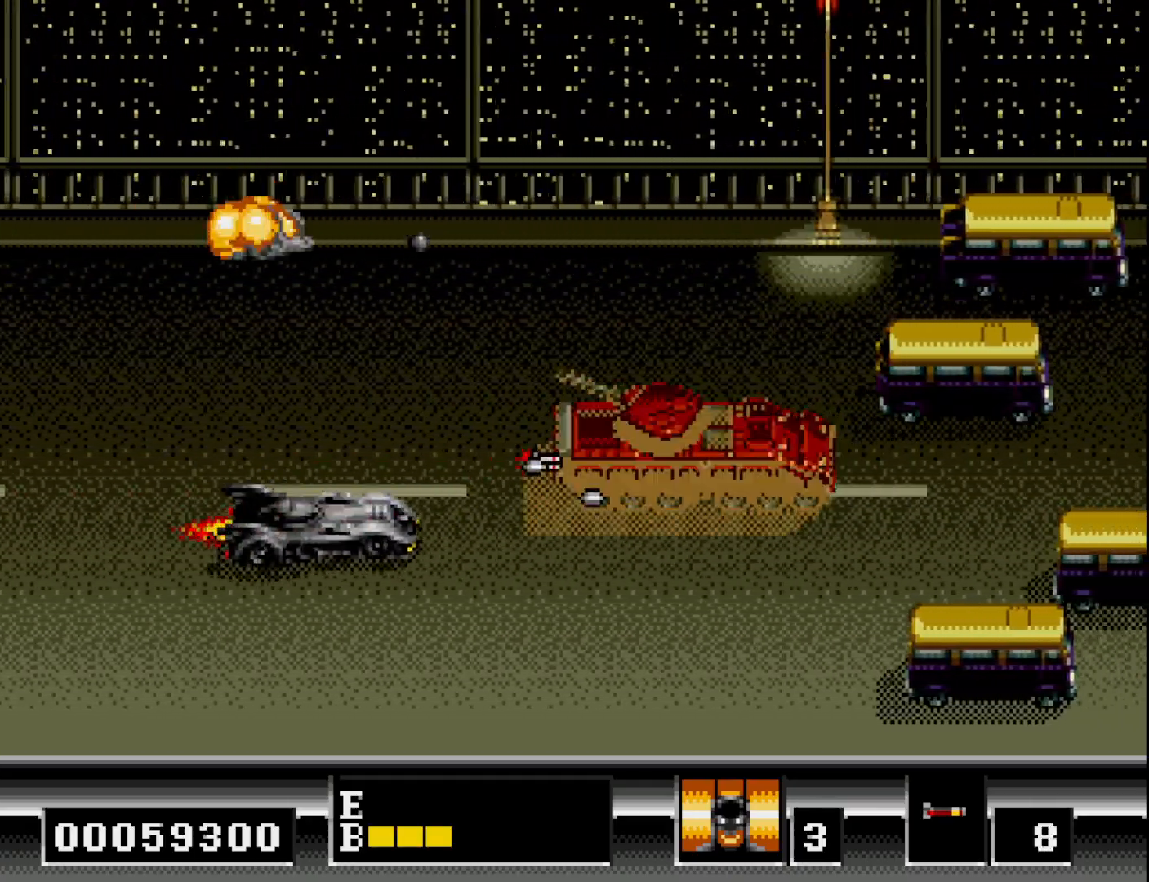
{"buttons": ["A"], "right_stick": "center", "events": [[83, "A", "down"], [200, "A", "up"], [267, "A", "down"], [367, "DPAD_DOWN", "up"], [383, "DPAD_RIGHT", "up"], [400, "A", "up"], [467, "A", "down"]]}
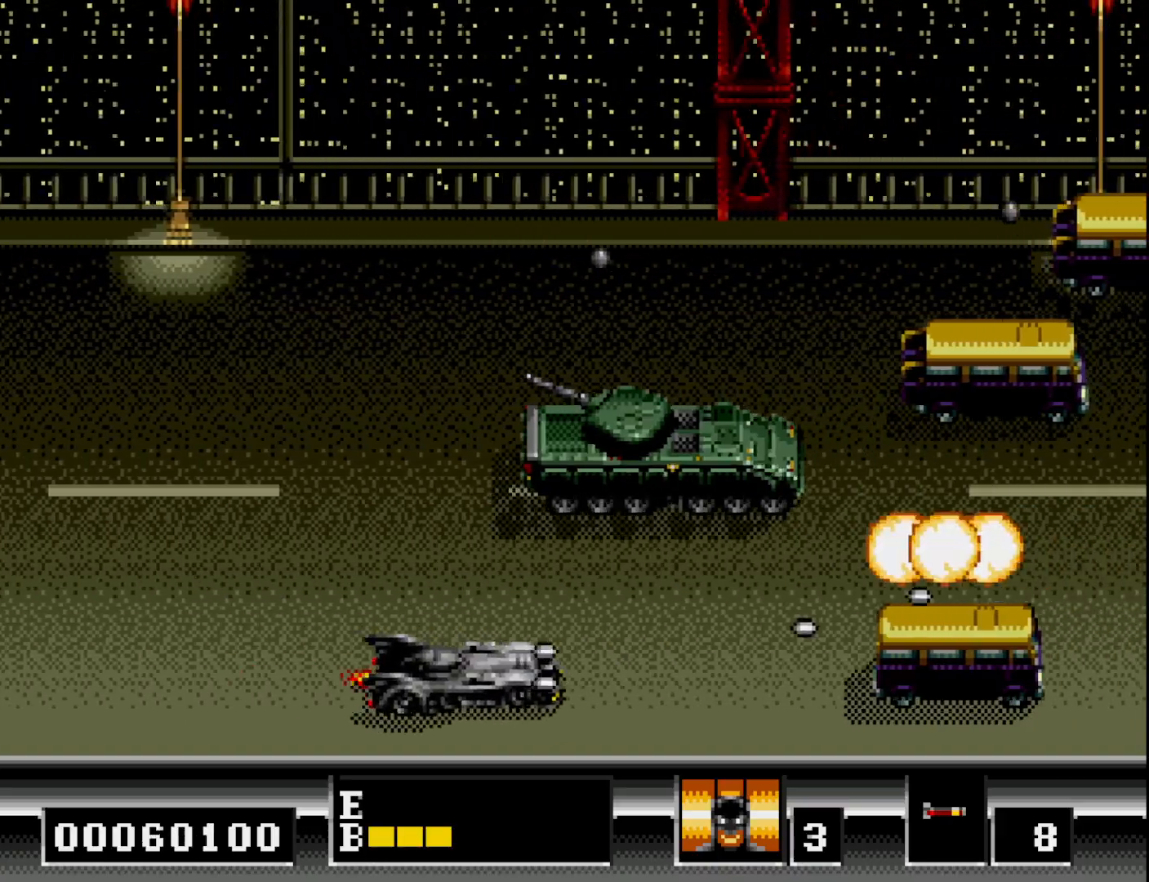
{"buttons": ["DPAD_DOWN"], "right_stick": "center", "events": [[17, "DPAD_UP", "down"], [33, "DPAD_LEFT", "down"], [67, "A", "up"], [167, "A", "down"], [200, "DPAD_UP", "up"], [283, "A", "up"], [350, "A", "down"], [400, "DPAD_DOWN", "down"], [483, "A", "up"], [483, "DPAD_LEFT", "up"]]}
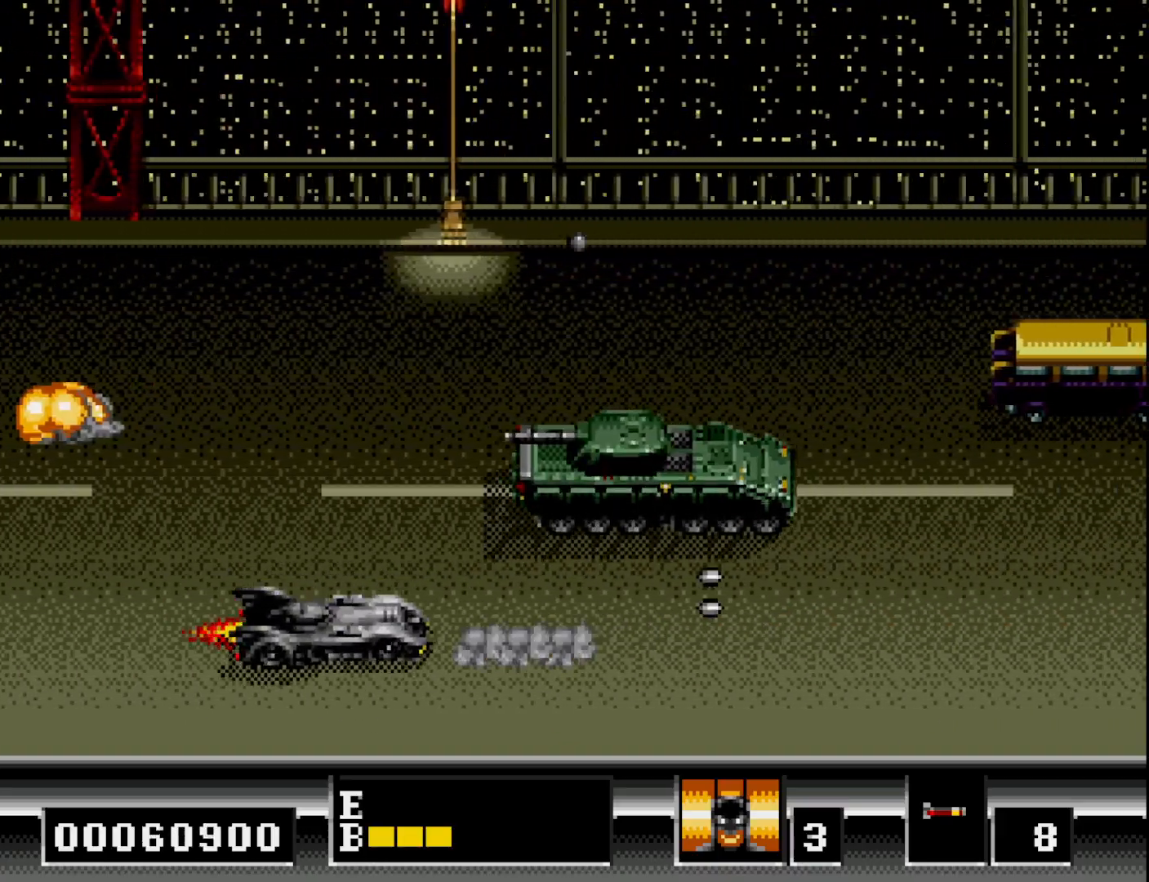
{"buttons": ["A"], "right_stick": "center"}